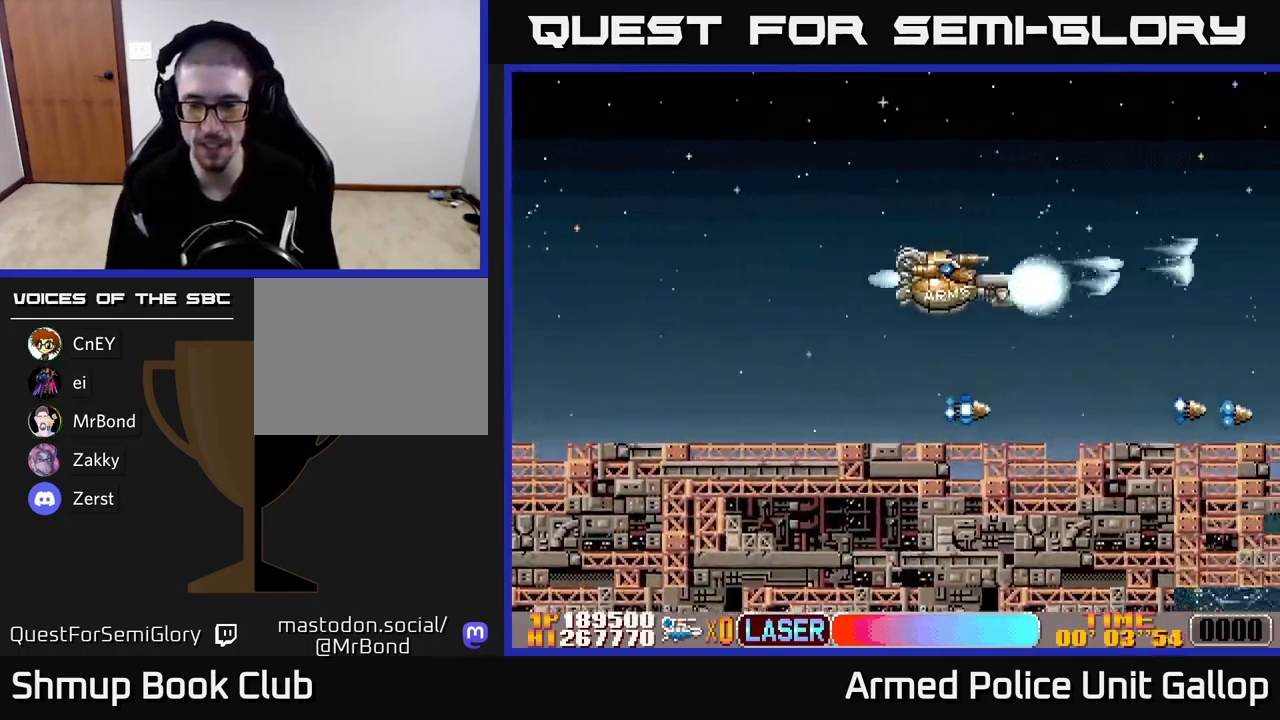
Gameplay with a controller (Xbox layout); each line is a JSON object with the inputs held at the frame after it. "events" lists button and stick changes between this image and that frame as [ms after this image, input, new state], when the widget could be followed in between. Not read: right_stick.
{"buttons": ["A", "DPAD_DOWN"], "left_stick": "center", "events": [[383, "DPAD_RIGHT", "up"]]}
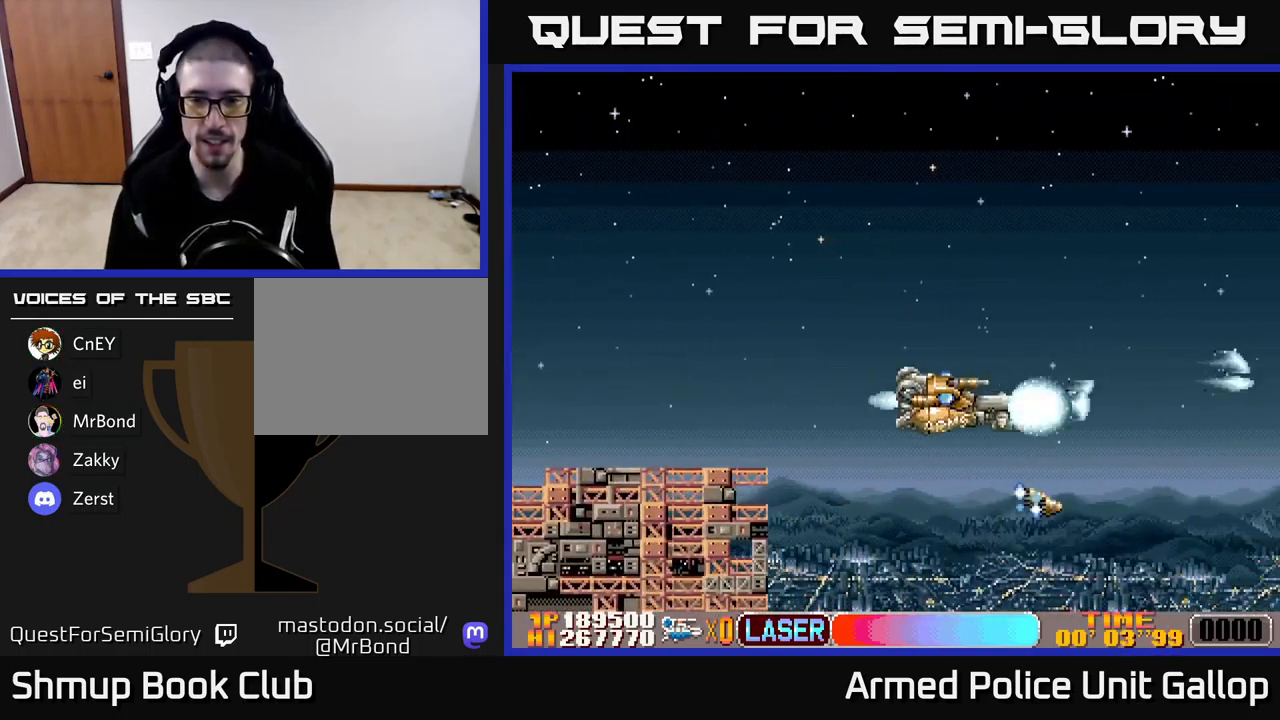
{"buttons": ["A", "DPAD_UP"], "left_stick": "center", "events": [[133, "DPAD_RIGHT", "down"], [217, "DPAD_RIGHT", "up"], [233, "DPAD_DOWN", "up"], [283, "DPAD_UP", "down"], [300, "DPAD_LEFT", "down"], [333, "DPAD_LEFT", "up"]]}
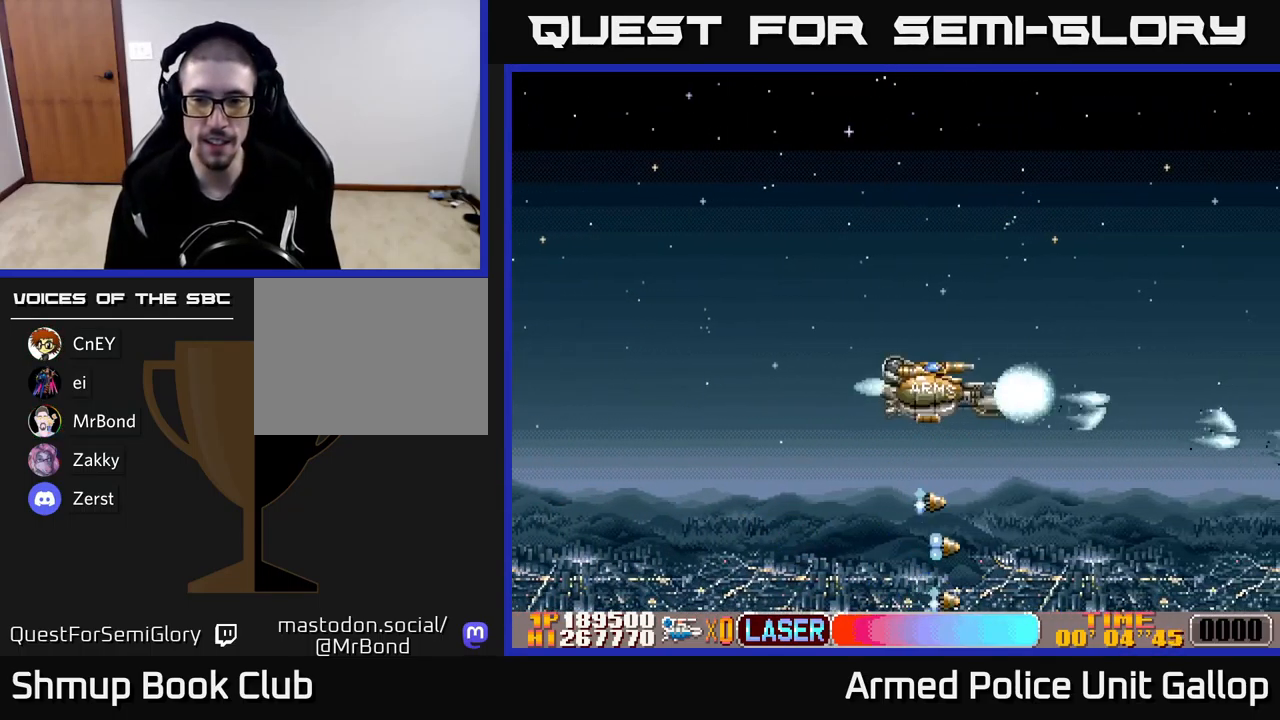
{"buttons": ["A"], "left_stick": "center", "events": [[167, "DPAD_UP", "up"]]}
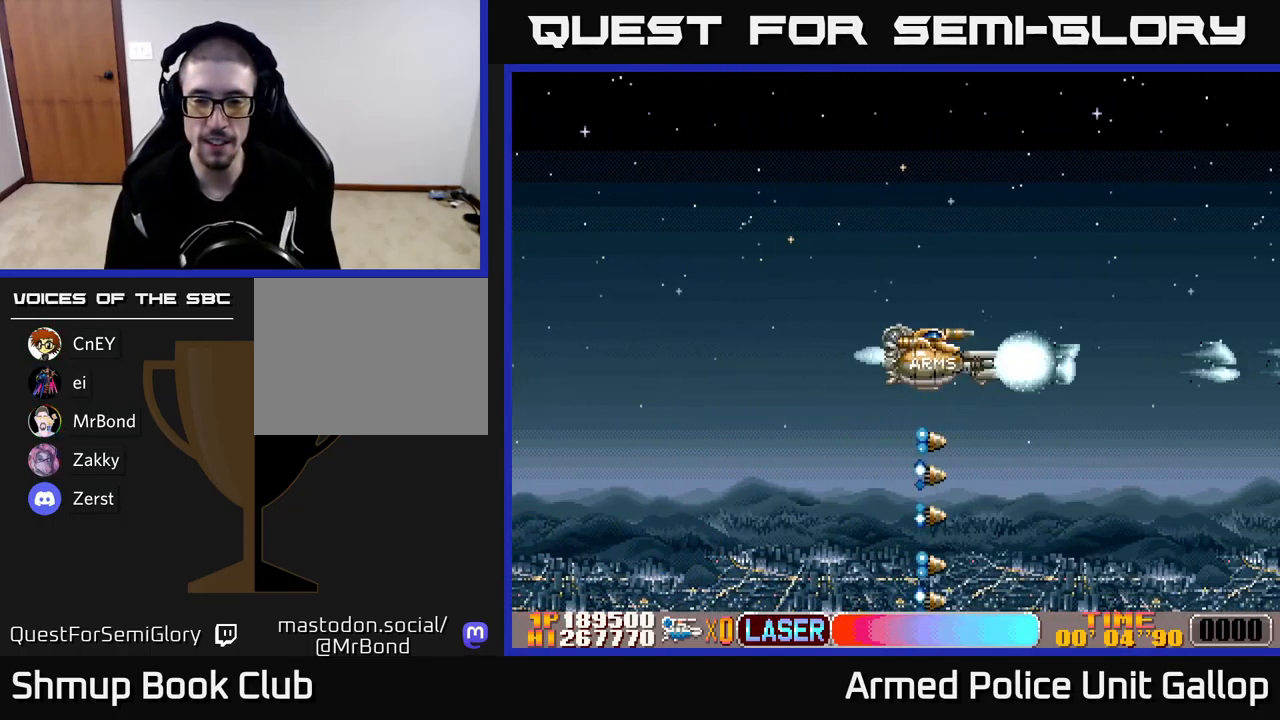
{"buttons": ["A"], "left_stick": "center", "events": []}
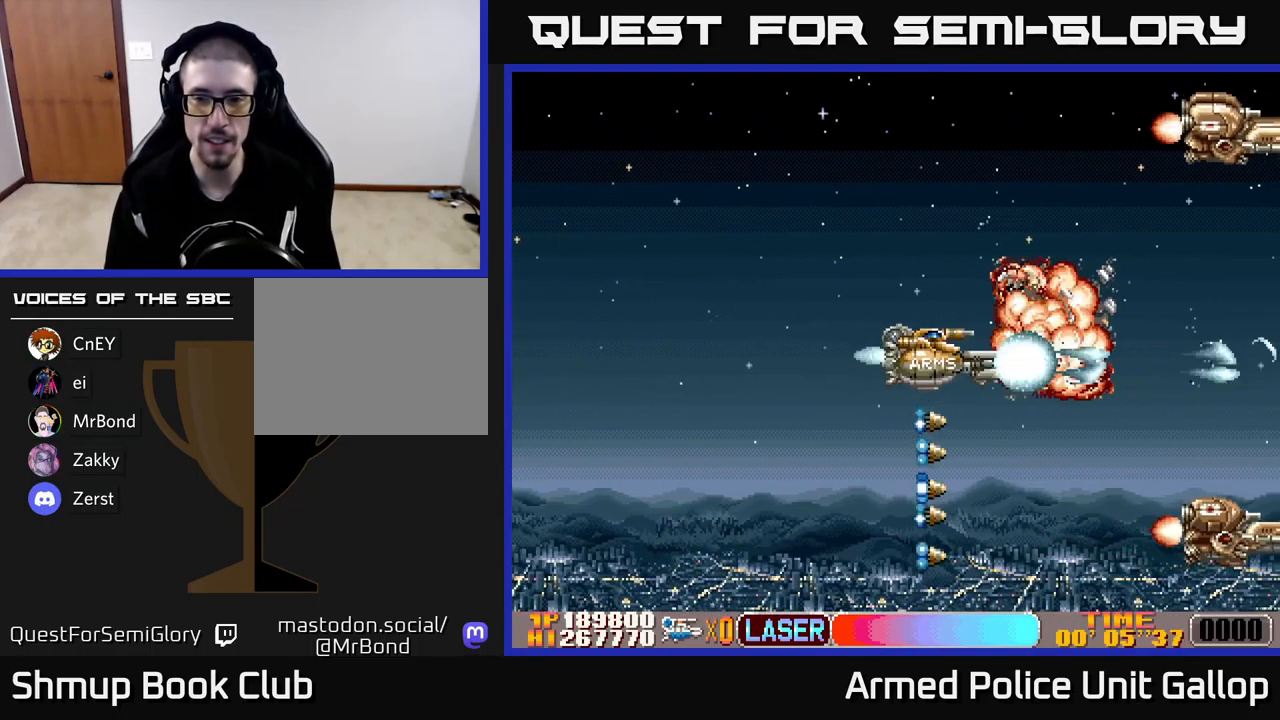
{"buttons": ["B", "DPAD_DOWN"], "left_stick": "center", "events": [[33, "DPAD_LEFT", "down"], [50, "DPAD_UP", "down"], [250, "DPAD_UP", "up"], [267, "A", "up"], [267, "B", "down"], [283, "DPAD_LEFT", "up"], [300, "DPAD_RIGHT", "down"], [367, "DPAD_DOWN", "down"], [433, "DPAD_RIGHT", "up"]]}
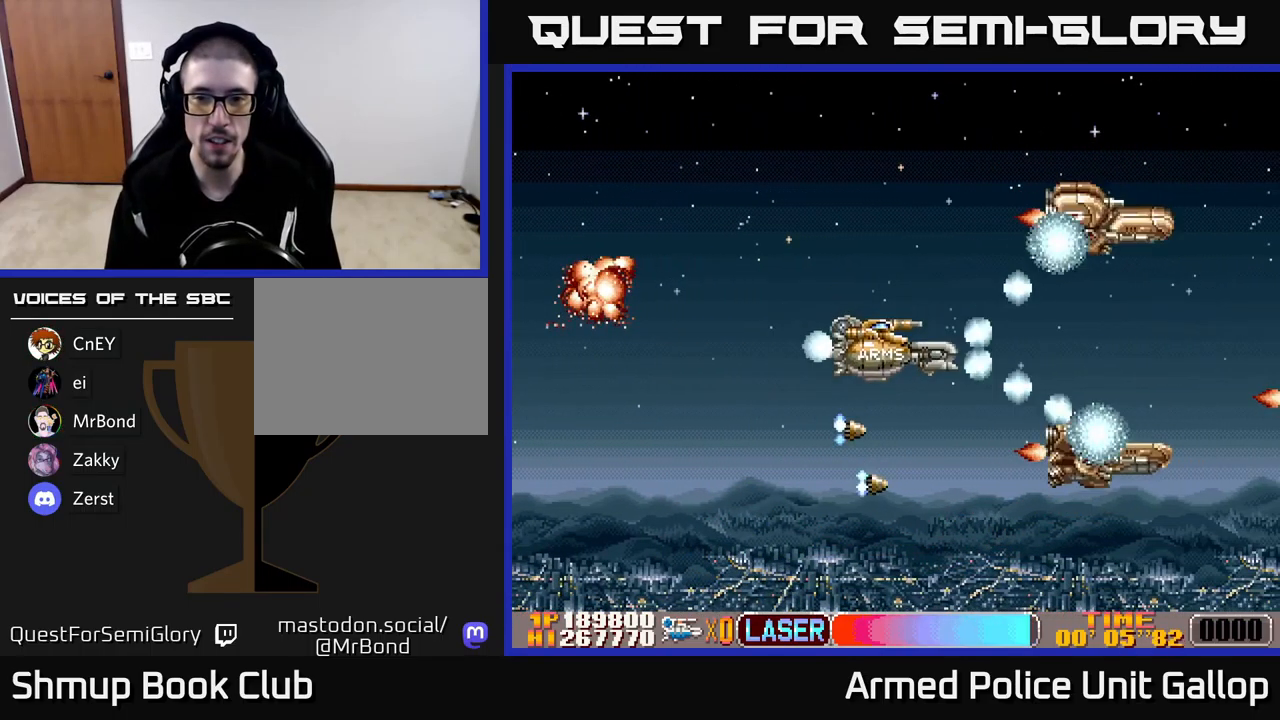
{"buttons": ["A", "DPAD_DOWN"], "left_stick": "center", "events": [[33, "DPAD_LEFT", "down"], [117, "DPAD_DOWN", "up"], [234, "A", "down"], [267, "B", "up"], [267, "DPAD_LEFT", "up"], [284, "DPAD_RIGHT", "down"], [367, "DPAD_RIGHT", "up"], [400, "DPAD_LEFT", "down"], [417, "DPAD_DOWN", "down"], [484, "DPAD_LEFT", "up"]]}
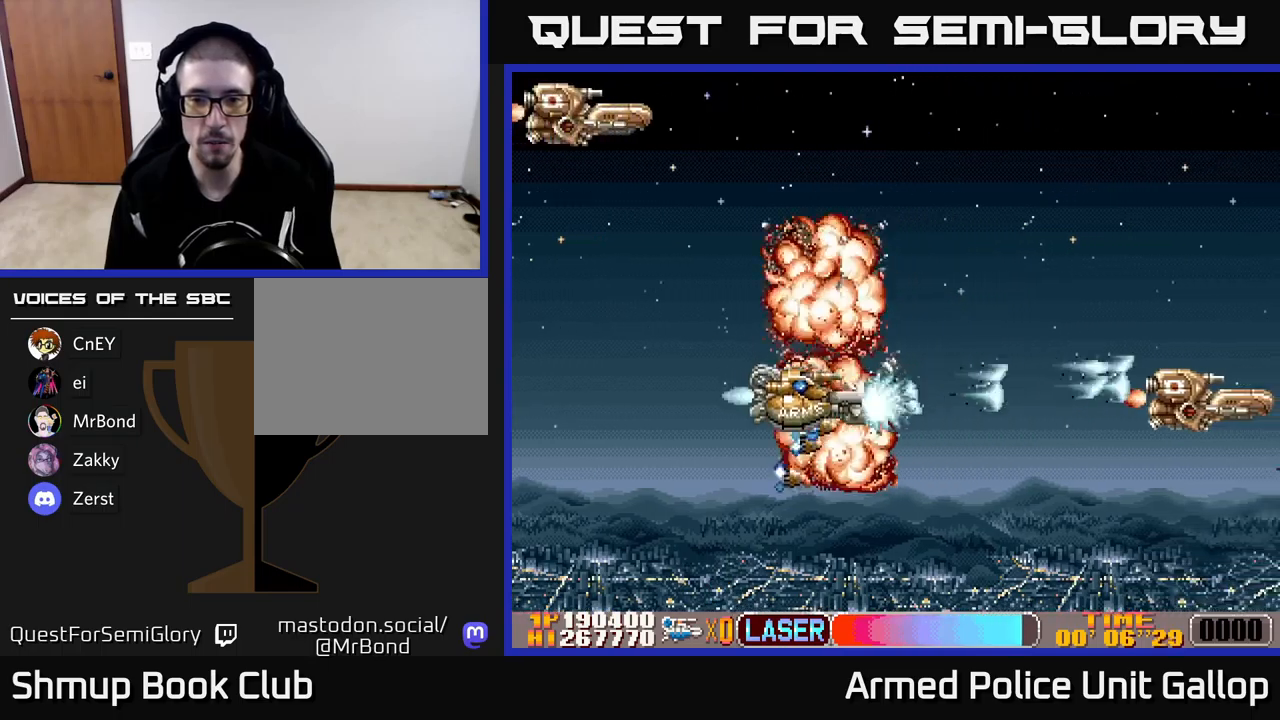
{"buttons": ["B", "DPAD_RIGHT"], "left_stick": "center"}
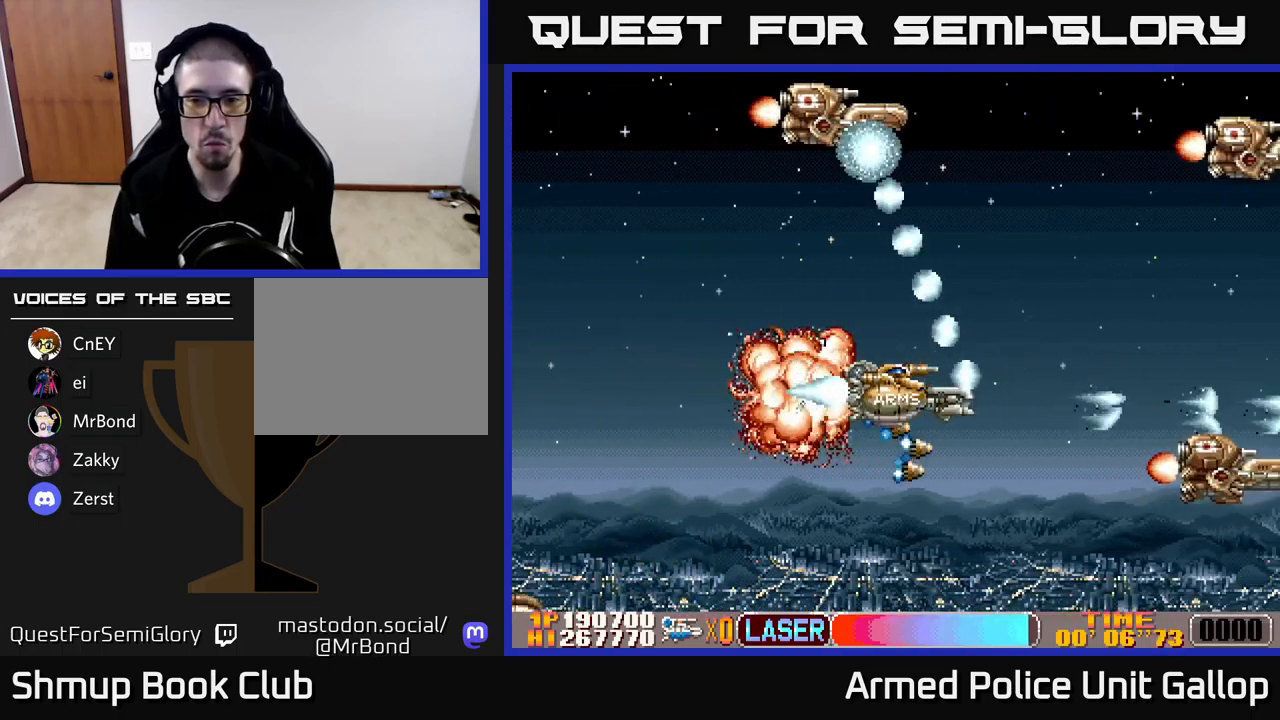
{"buttons": ["A", "DPAD_UP"], "left_stick": "center", "events": [[17, "DPAD_DOWN", "down"], [100, "DPAD_RIGHT", "up"], [200, "DPAD_LEFT", "down"], [317, "A", "down"], [317, "DPAD_DOWN", "up"], [350, "DPAD_LEFT", "up"], [350, "DPAD_UP", "down"], [367, "B", "up"]]}
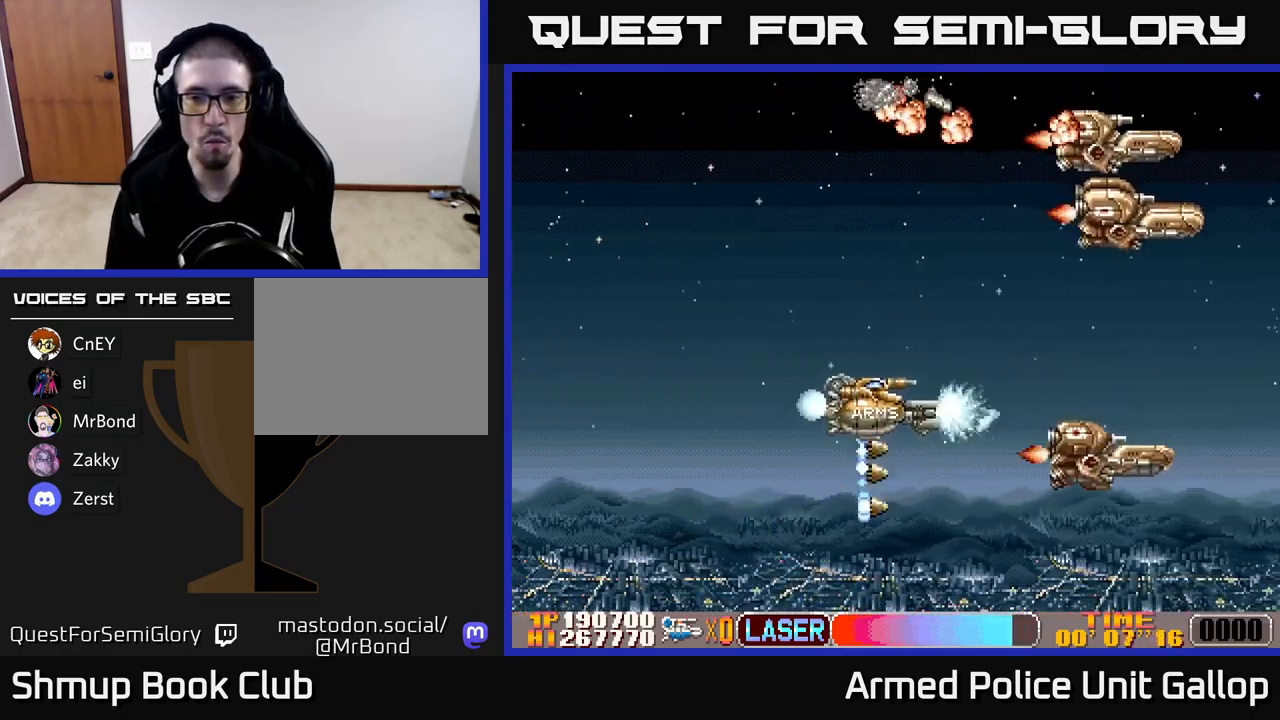
{"buttons": ["B", "DPAD_LEFT"], "left_stick": "center", "events": [[200, "B", "down"], [234, "A", "up"], [250, "DPAD_LEFT", "down"], [384, "DPAD_UP", "up"]]}
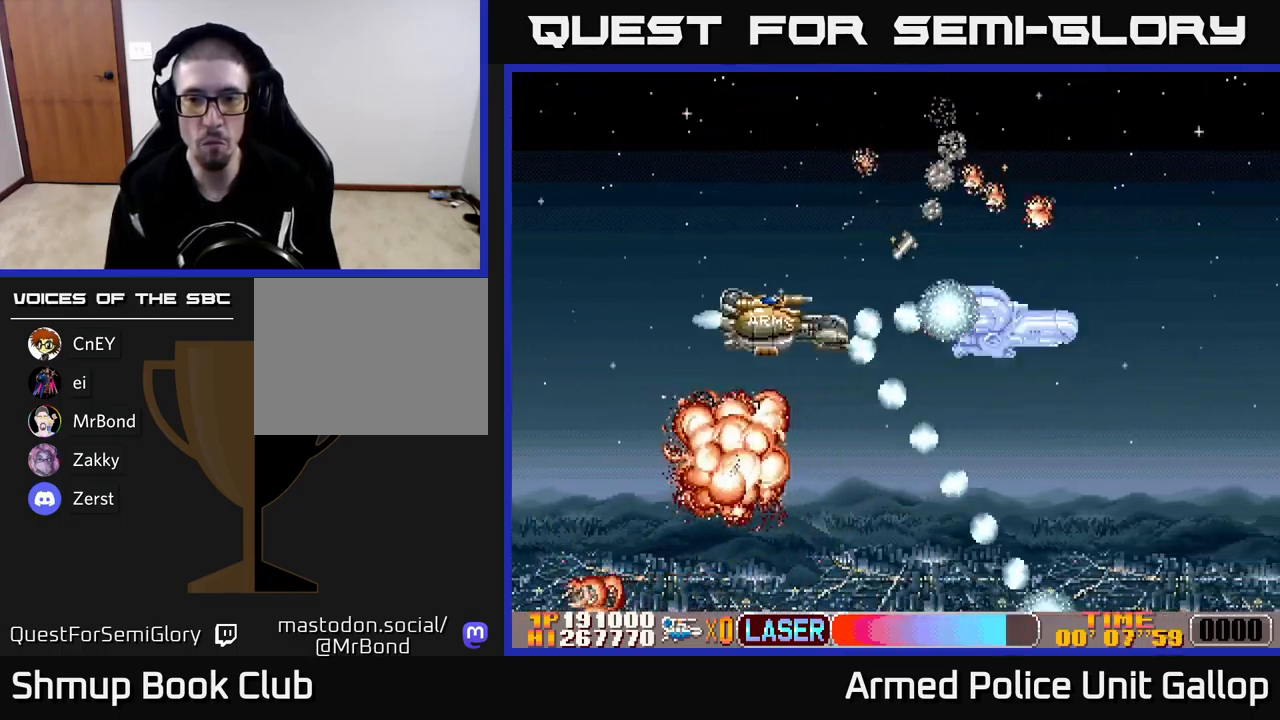
{"buttons": ["A", "DPAD_DOWN", "DPAD_RIGHT"], "left_stick": "center", "events": [[67, "DPAD_LEFT", "up"], [100, "DPAD_UP", "down"], [150, "A", "down"], [167, "DPAD_LEFT", "down"], [200, "B", "up"], [300, "DPAD_LEFT", "up"], [334, "DPAD_RIGHT", "down"], [417, "DPAD_UP", "up"], [500, "DPAD_DOWN", "down"]]}
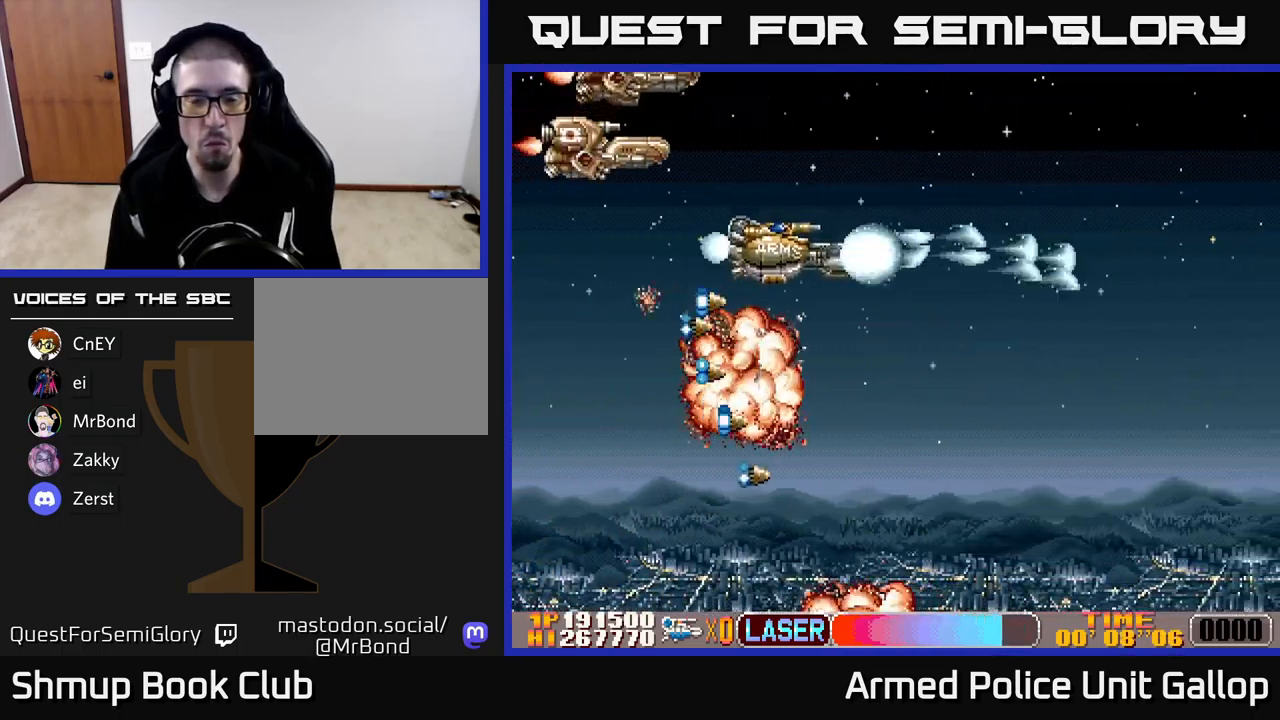
{"buttons": ["B", "DPAD_RIGHT"], "left_stick": "center", "events": [[67, "B", "down"], [84, "A", "up"], [184, "DPAD_RIGHT", "up"], [284, "DPAD_DOWN", "up"], [300, "DPAD_LEFT", "down"], [367, "DPAD_LEFT", "up"], [400, "DPAD_RIGHT", "down"]]}
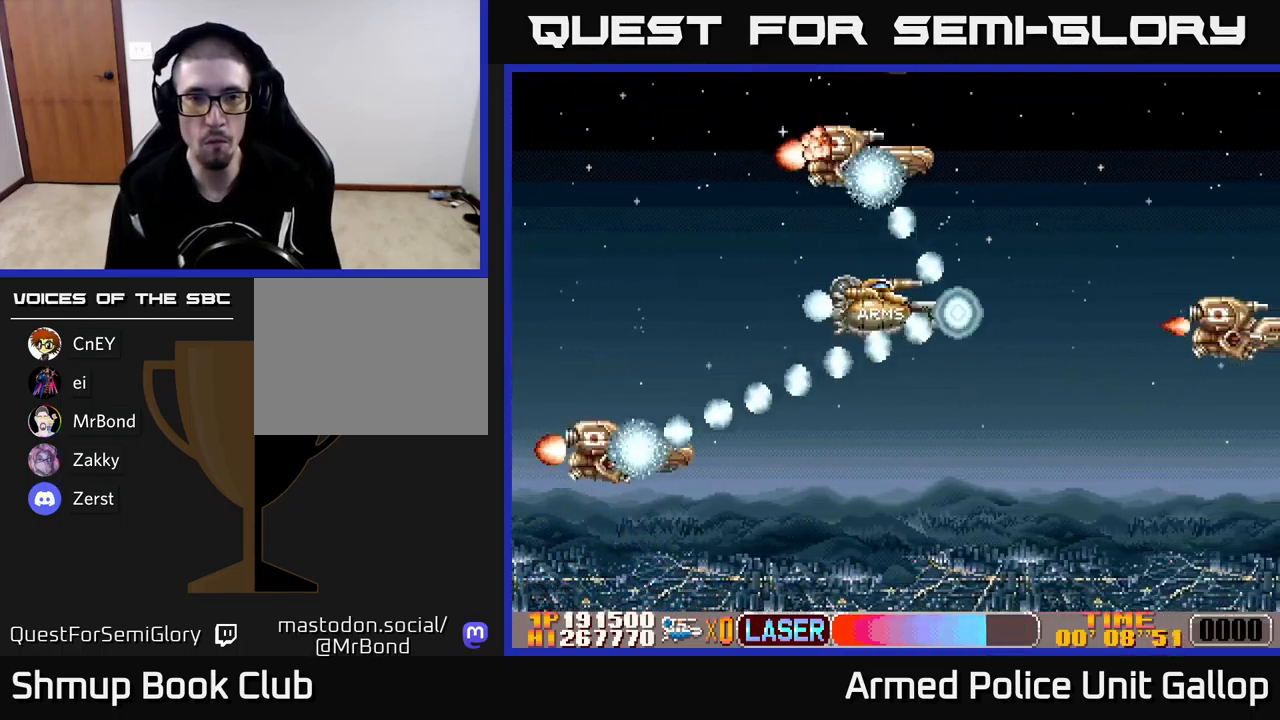
{"buttons": ["A", "DPAD_DOWN", "DPAD_RIGHT"], "left_stick": "center", "events": [[34, "DPAD_RIGHT", "up"], [167, "DPAD_UP", "down"], [267, "A", "down"], [267, "DPAD_LEFT", "down"], [317, "DPAD_UP", "up"], [334, "B", "up"], [367, "DPAD_LEFT", "up"], [400, "DPAD_DOWN", "down"], [400, "DPAD_RIGHT", "down"]]}
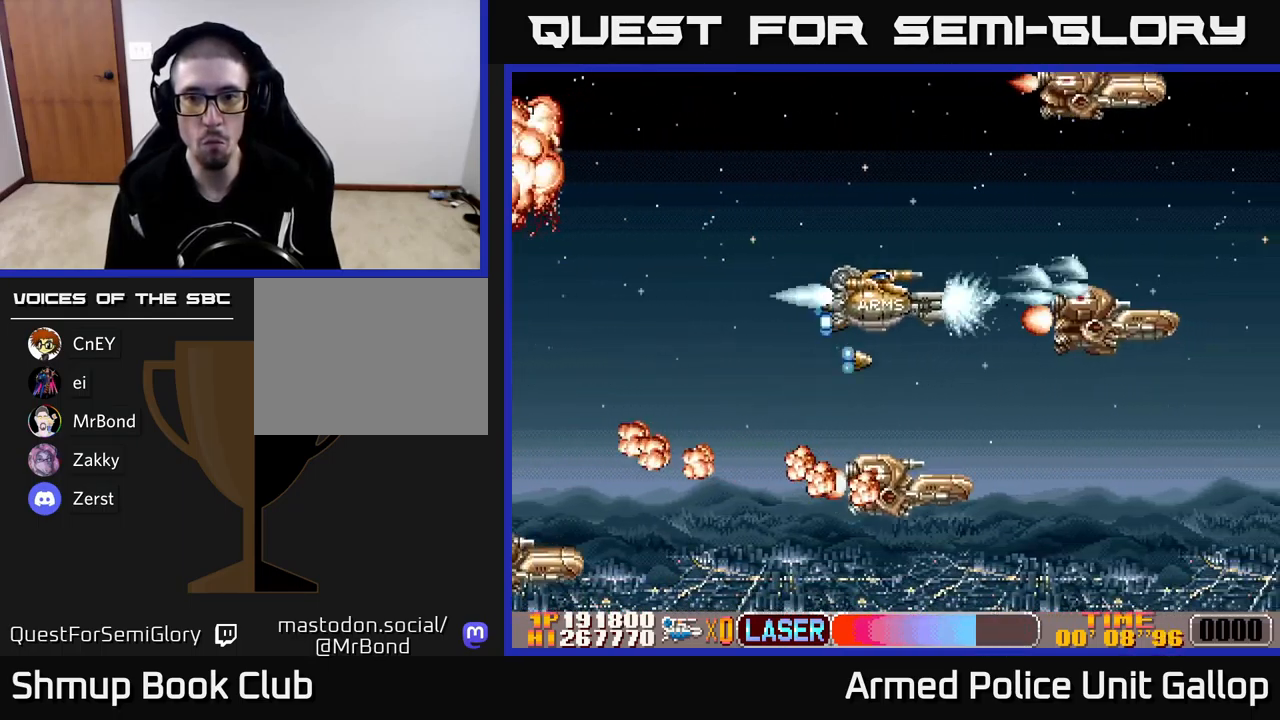
{"buttons": ["A", "DPAD_UP", "DPAD_LEFT"], "left_stick": "center", "events": [[34, "DPAD_RIGHT", "up"], [84, "DPAD_DOWN", "up"], [217, "DPAD_LEFT", "down"], [234, "DPAD_UP", "down"], [317, "DPAD_LEFT", "up"], [500, "DPAD_LEFT", "down"]]}
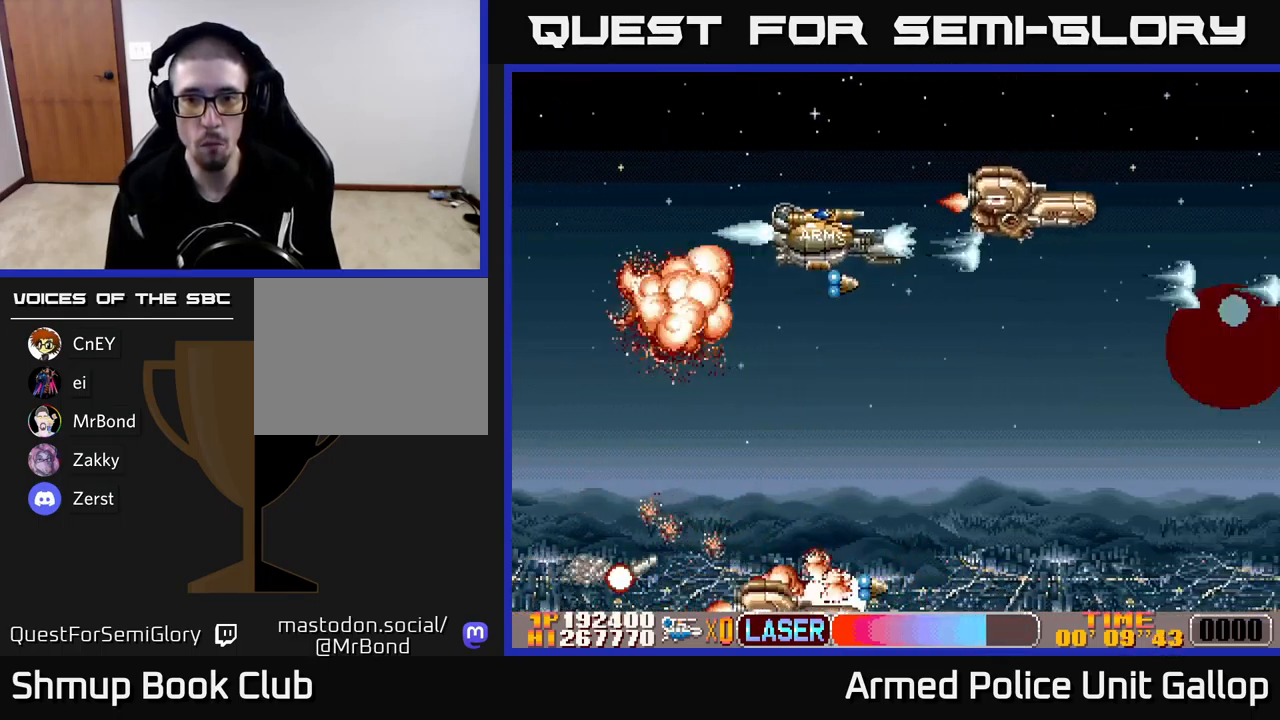
{"buttons": ["B", "DPAD_RIGHT"], "left_stick": "center", "events": [[50, "DPAD_UP", "up"], [100, "DPAD_DOWN", "down"], [167, "DPAD_LEFT", "up"], [184, "DPAD_LEFT", "down"], [217, "B", "down"], [267, "A", "up"], [334, "DPAD_LEFT", "up"], [400, "DPAD_RIGHT", "down"], [434, "DPAD_DOWN", "up"]]}
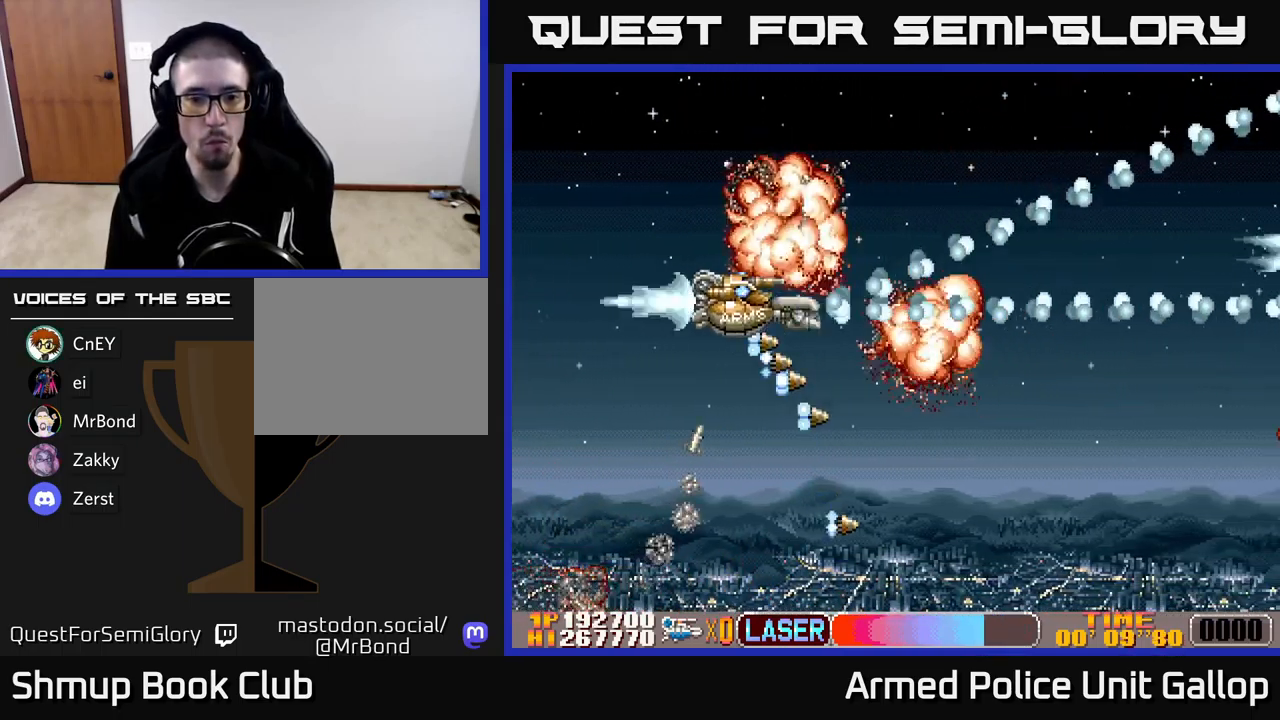
{"buttons": ["A", "DPAD_DOWN", "DPAD_RIGHT"], "left_stick": "center", "events": [[67, "DPAD_UP", "down"], [150, "DPAD_UP", "up"], [300, "A", "down"], [334, "B", "up"], [417, "DPAD_DOWN", "down"]]}
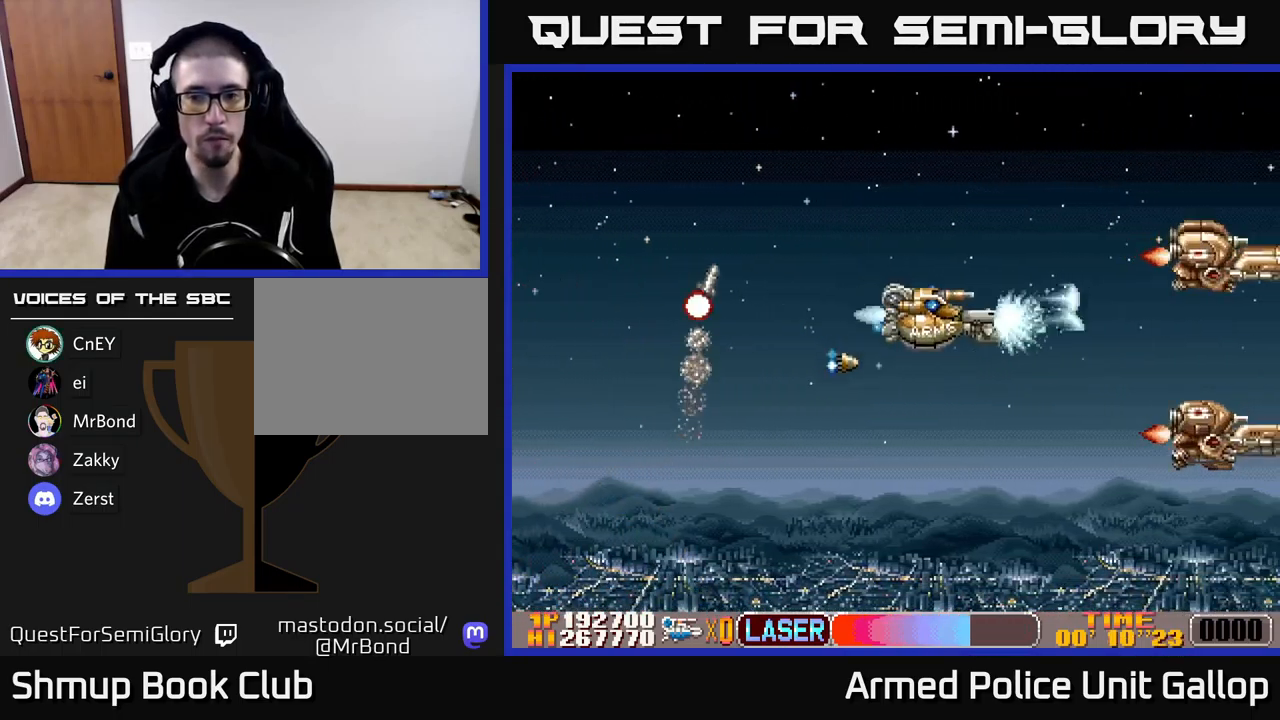
{"buttons": ["B", "DPAD_UP"], "left_stick": "center", "events": [[117, "DPAD_RIGHT", "up"], [300, "B", "down"], [333, "A", "up"], [333, "DPAD_DOWN", "up"], [333, "DPAD_LEFT", "down"], [383, "DPAD_UP", "down"], [483, "DPAD_LEFT", "up"]]}
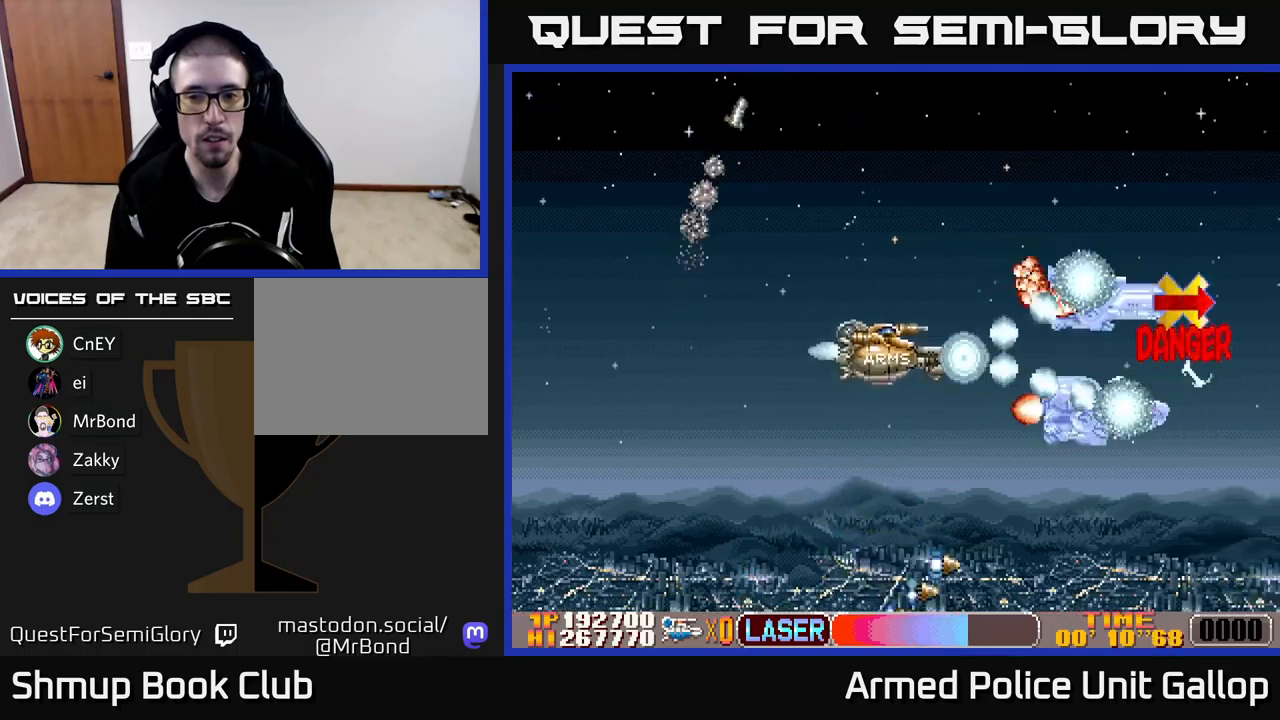
{"buttons": ["A", "DPAD_UP", "DPAD_RIGHT"], "left_stick": "center", "events": [[116, "DPAD_LEFT", "down"], [166, "A", "down"], [166, "DPAD_UP", "up"], [200, "DPAD_DOWN", "down"], [216, "B", "up"], [233, "DPAD_LEFT", "up"], [416, "DPAD_DOWN", "up"], [450, "DPAD_UP", "down"], [483, "DPAD_RIGHT", "down"]]}
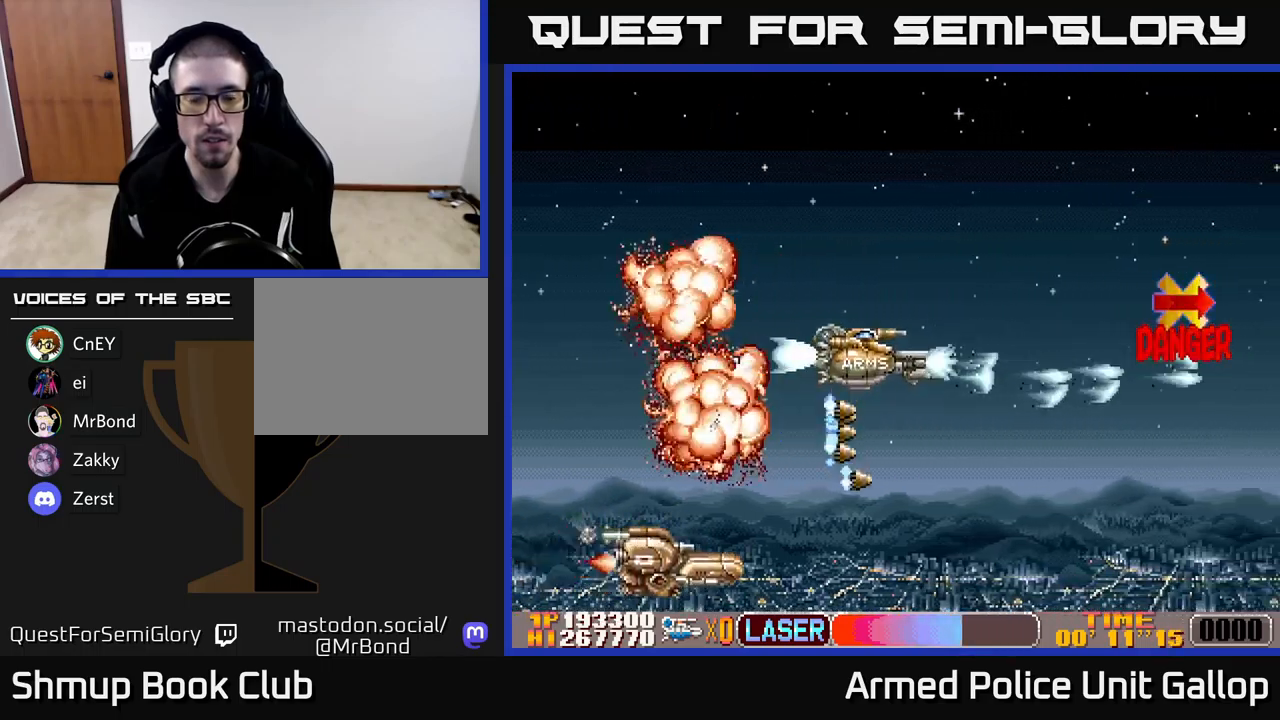
{"buttons": ["A", "DPAD_RIGHT"], "left_stick": "center", "events": [[116, "DPAD_RIGHT", "up"], [166, "DPAD_LEFT", "down"], [183, "DPAD_UP", "up"], [250, "DPAD_DOWN", "down"], [250, "DPAD_LEFT", "up"], [283, "DPAD_RIGHT", "down"], [483, "DPAD_DOWN", "up"]]}
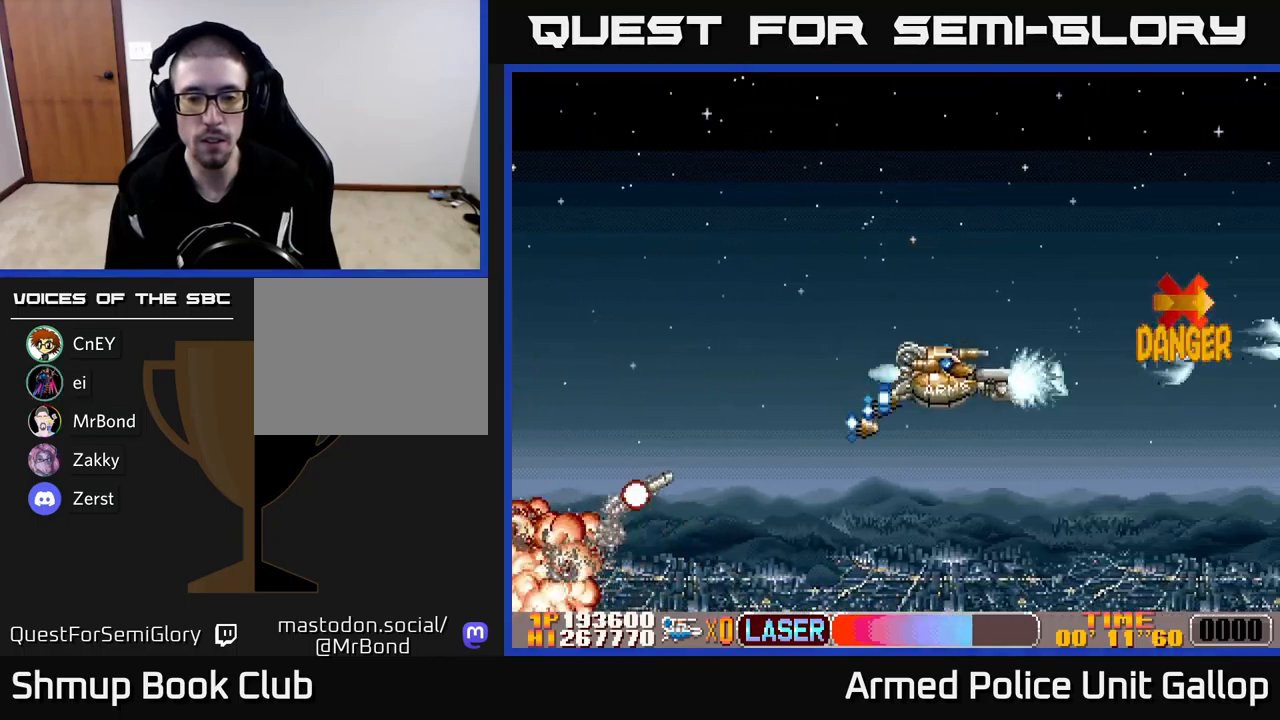
{"buttons": ["A", "DPAD_UP"], "left_stick": "center", "events": [[33, "DPAD_UP", "down"], [50, "DPAD_RIGHT", "up"], [200, "DPAD_RIGHT", "down"], [300, "DPAD_RIGHT", "up"]]}
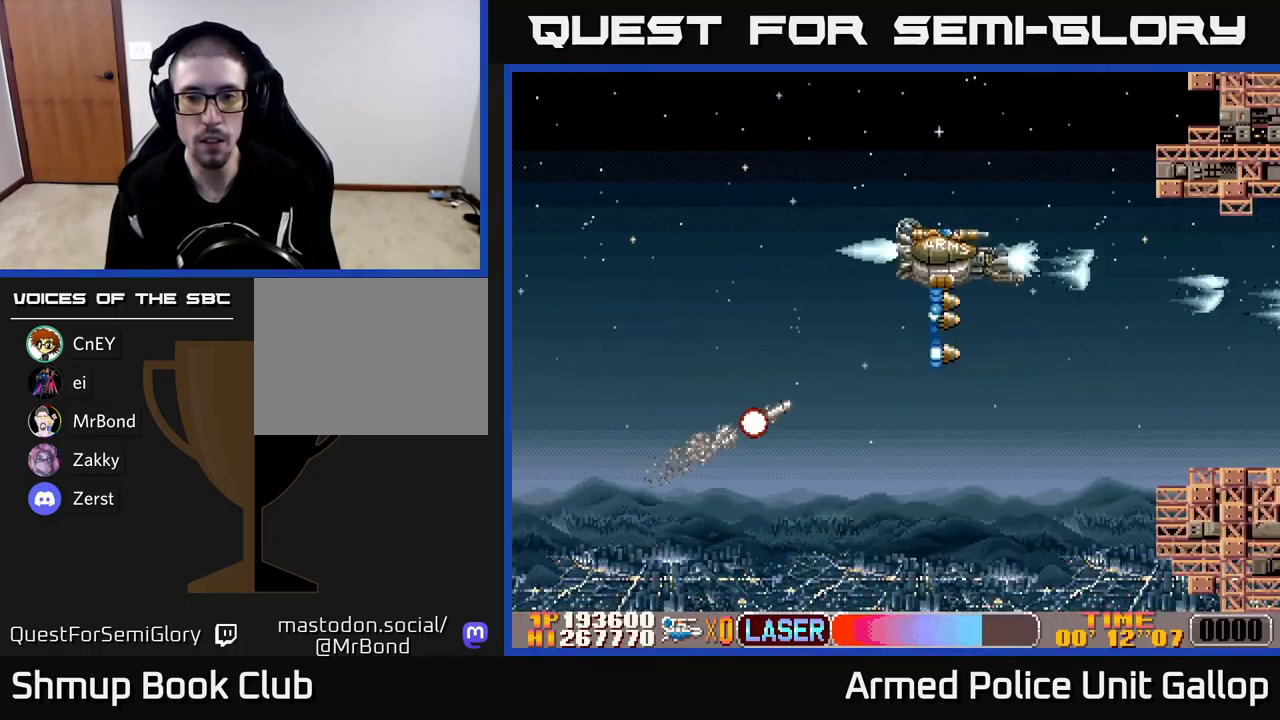
{"buttons": ["A", "DPAD_DOWN", "DPAD_LEFT"], "left_stick": "center", "events": [[66, "DPAD_LEFT", "down"], [200, "DPAD_UP", "up"], [283, "DPAD_DOWN", "down"]]}
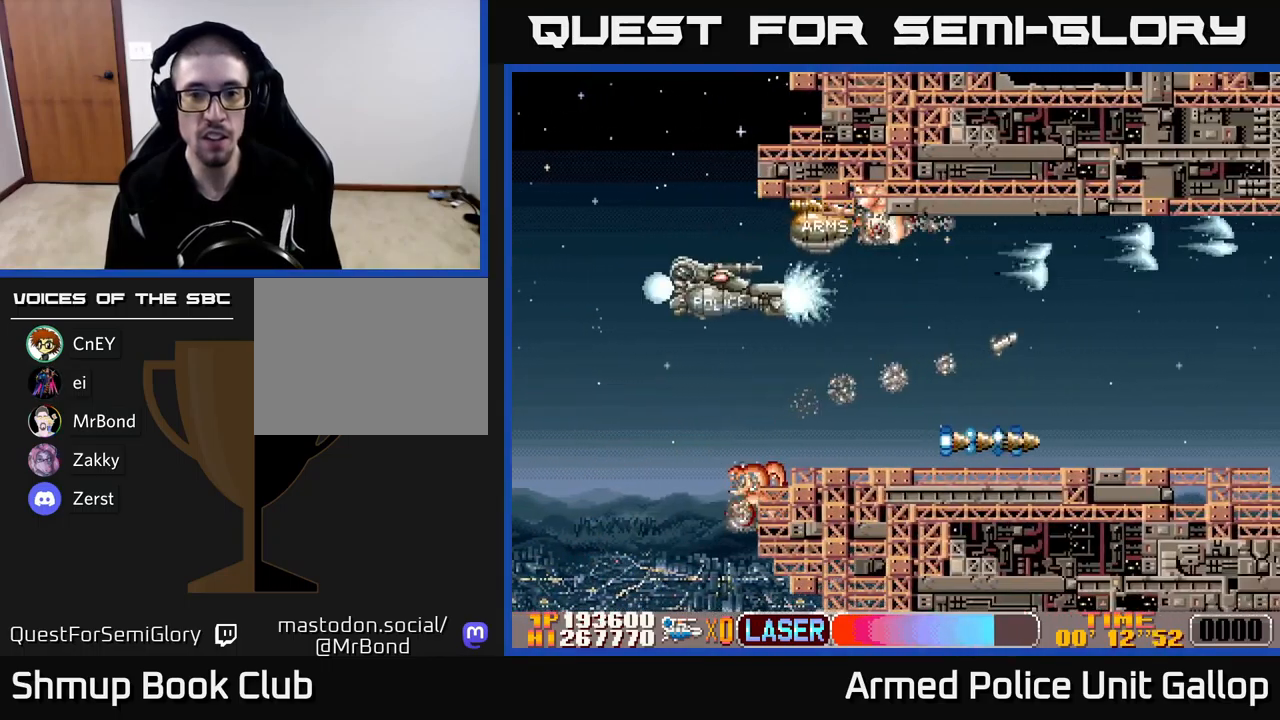
{"buttons": ["A", "DPAD_DOWN", "DPAD_RIGHT"], "left_stick": "center"}
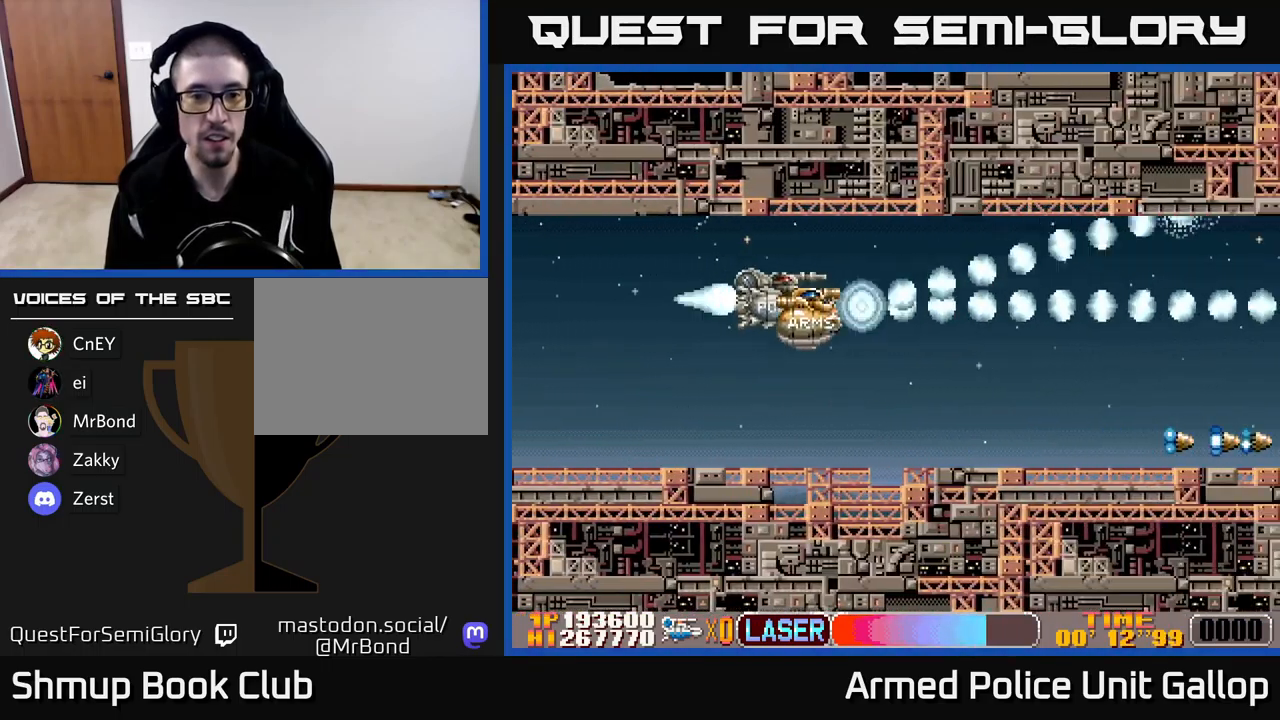
{"buttons": ["A", "DPAD_UP"], "left_stick": "center", "events": [[83, "DPAD_RIGHT", "up"], [150, "DPAD_LEFT", "down"], [216, "DPAD_LEFT", "up"], [300, "DPAD_RIGHT", "down"], [366, "DPAD_DOWN", "up"], [416, "DPAD_UP", "down"], [466, "DPAD_RIGHT", "up"]]}
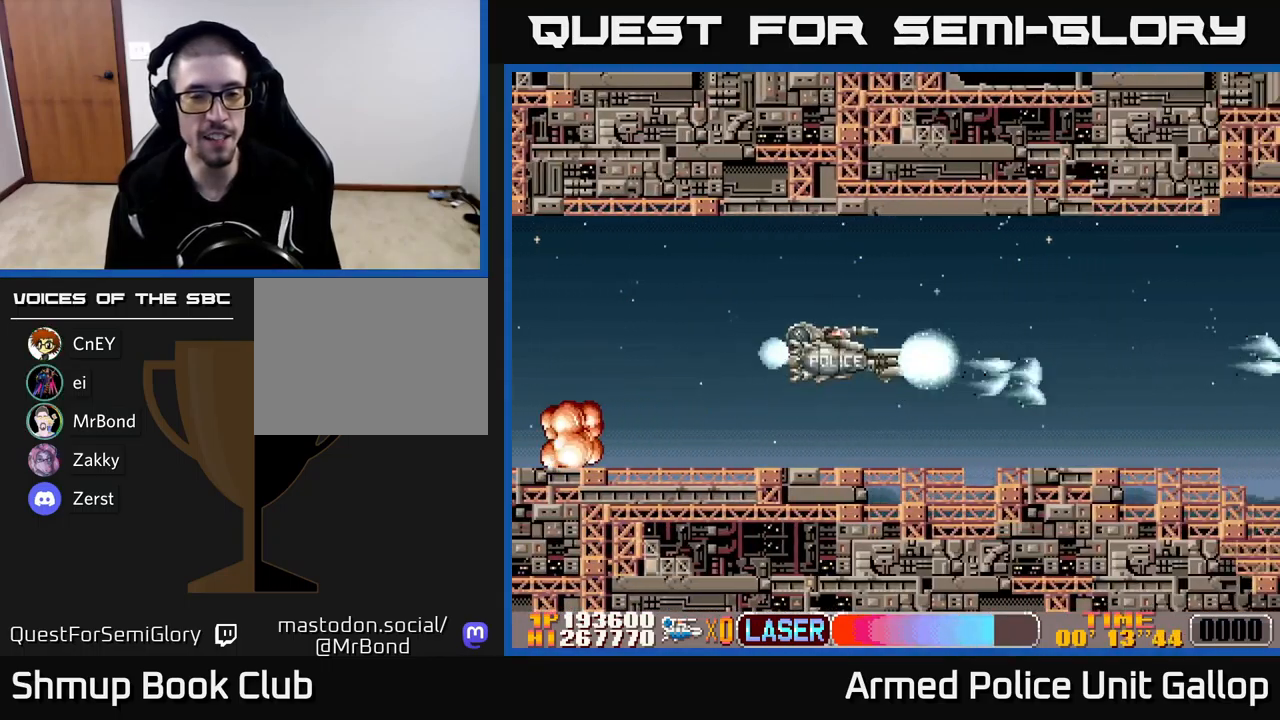
{"buttons": ["A", "DPAD_RIGHT"], "left_stick": "center", "events": [[100, "DPAD_RIGHT", "down"], [100, "DPAD_UP", "up"]]}
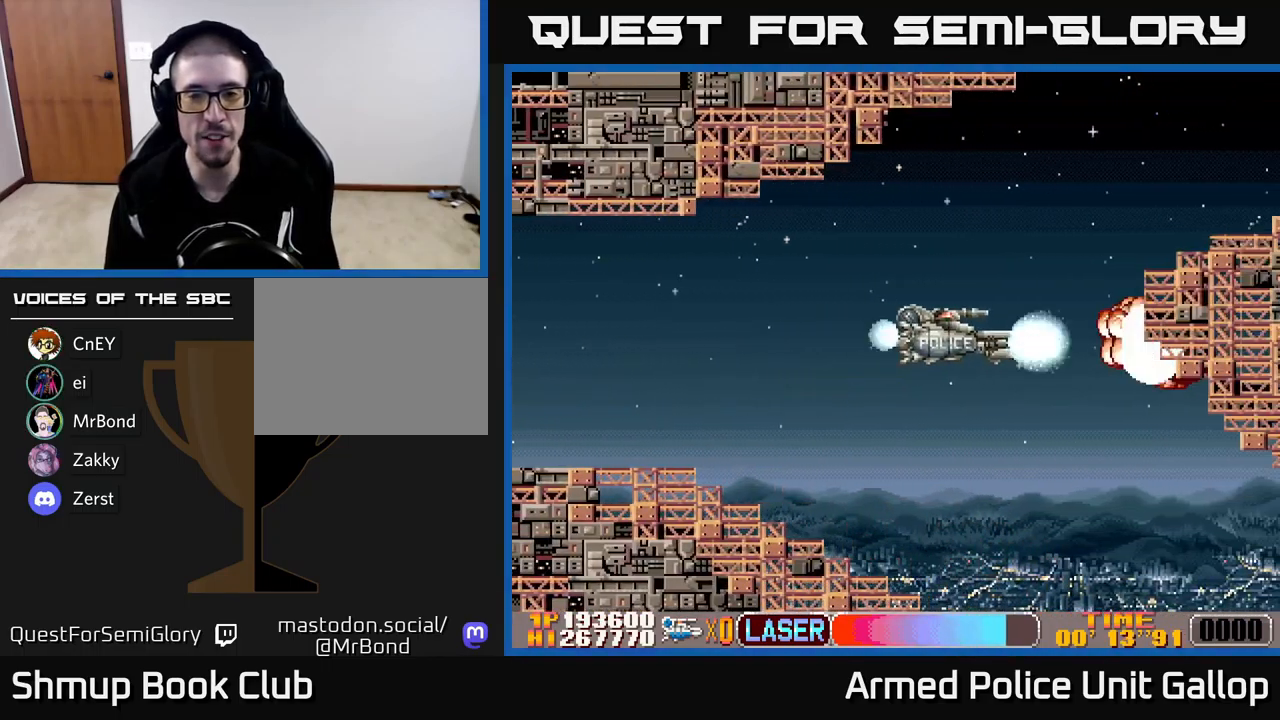
{"buttons": ["A", "DPAD_DOWN", "DPAD_RIGHT"], "left_stick": "center", "events": [[66, "DPAD_RIGHT", "up"], [200, "DPAD_LEFT", "down"], [250, "DPAD_DOWN", "down"], [350, "DPAD_LEFT", "up"], [416, "DPAD_RIGHT", "down"]]}
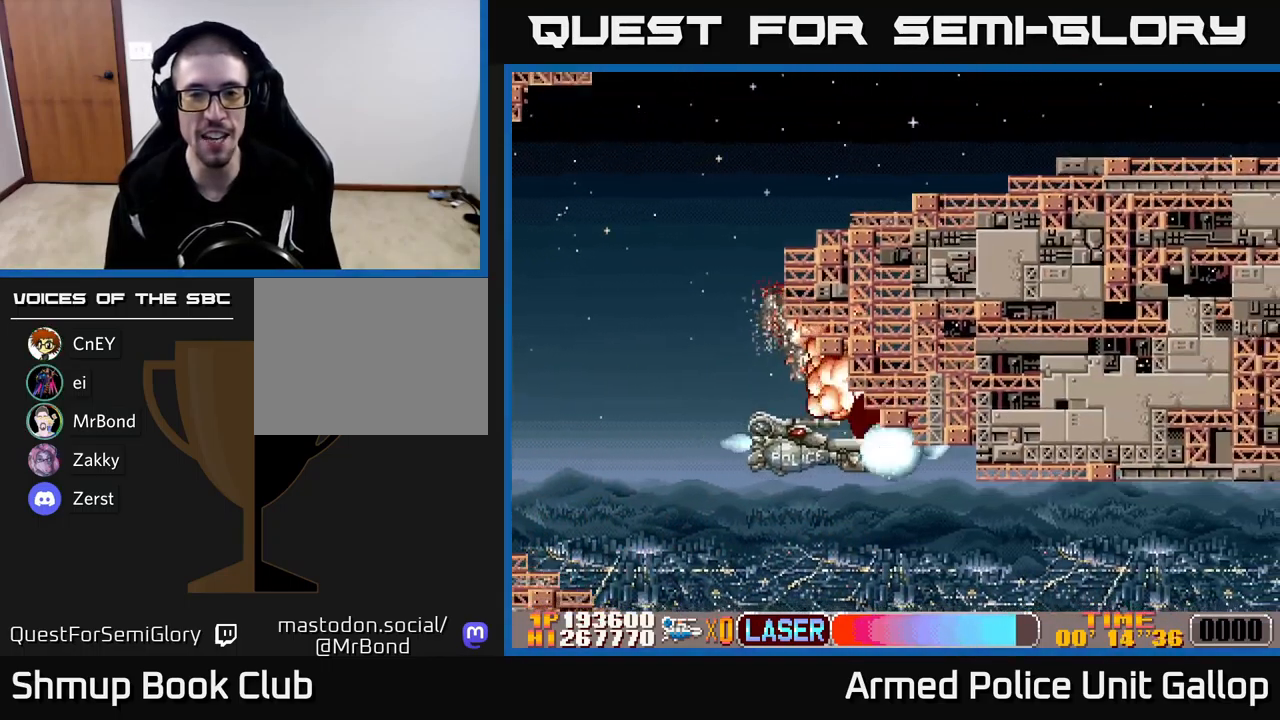
{"buttons": ["A", "DPAD_UP"], "left_stick": "center", "events": [[316, "DPAD_DOWN", "up"], [366, "DPAD_UP", "down"], [383, "DPAD_RIGHT", "up"]]}
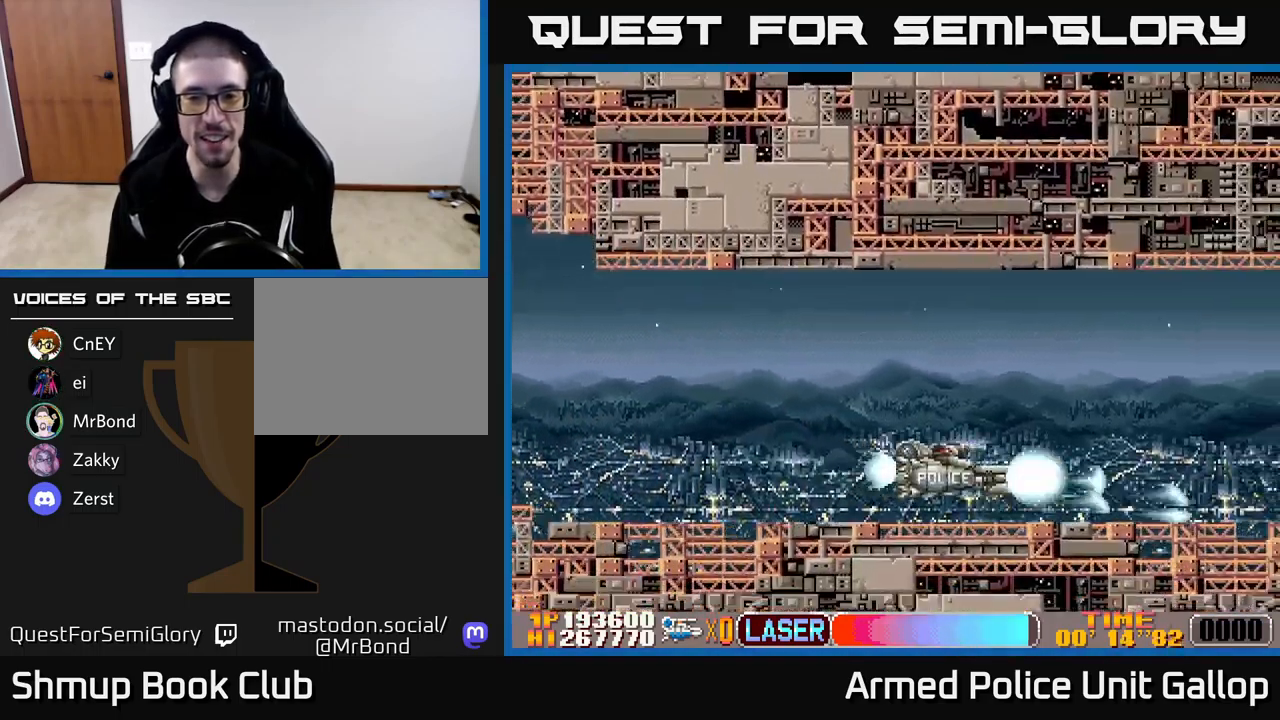
{"buttons": ["A", "DPAD_UP", "DPAD_RIGHT"], "left_stick": "center", "events": [[16, "DPAD_RIGHT", "down"], [166, "DPAD_RIGHT", "up"], [250, "DPAD_RIGHT", "down"]]}
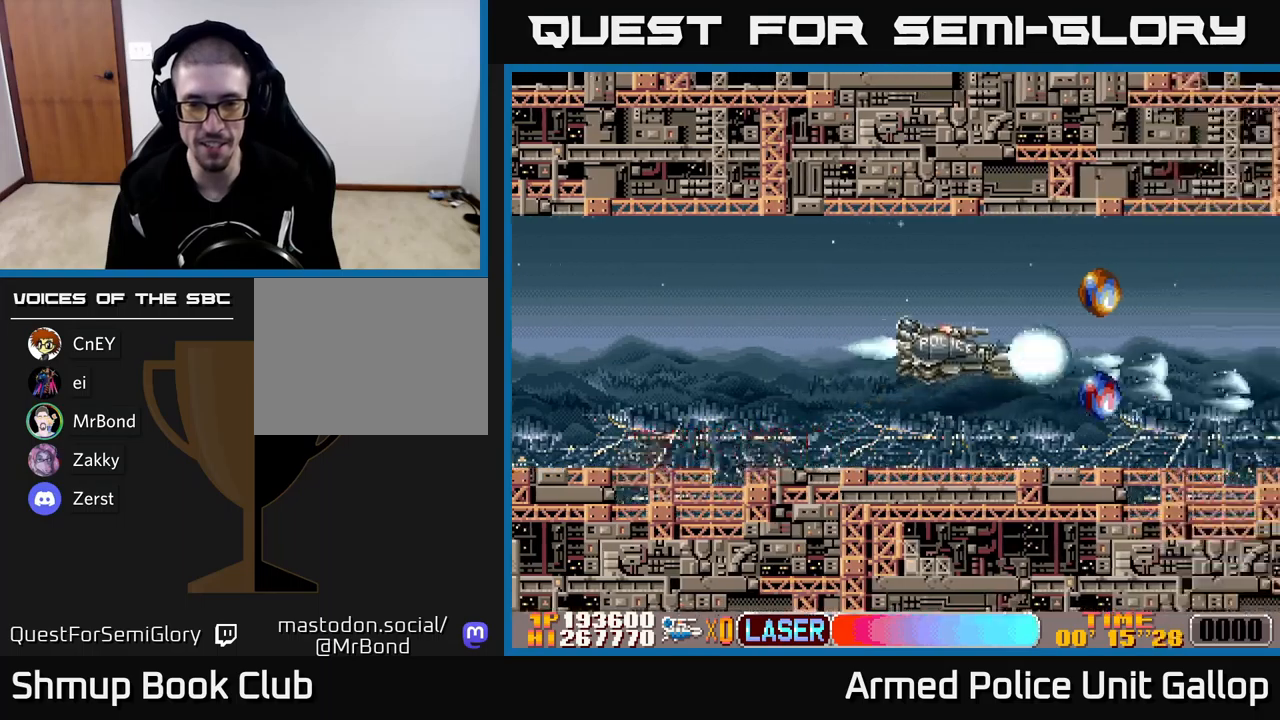
{"buttons": ["A", "DPAD_DOWN"], "left_stick": "center", "events": [[17, "DPAD_UP", "up"], [117, "DPAD_RIGHT", "up"], [167, "DPAD_LEFT", "down"], [167, "DPAD_UP", "down"], [400, "A", "up"], [433, "DPAD_UP", "up"], [467, "DPAD_DOWN", "down"], [483, "A", "down"], [500, "DPAD_LEFT", "up"]]}
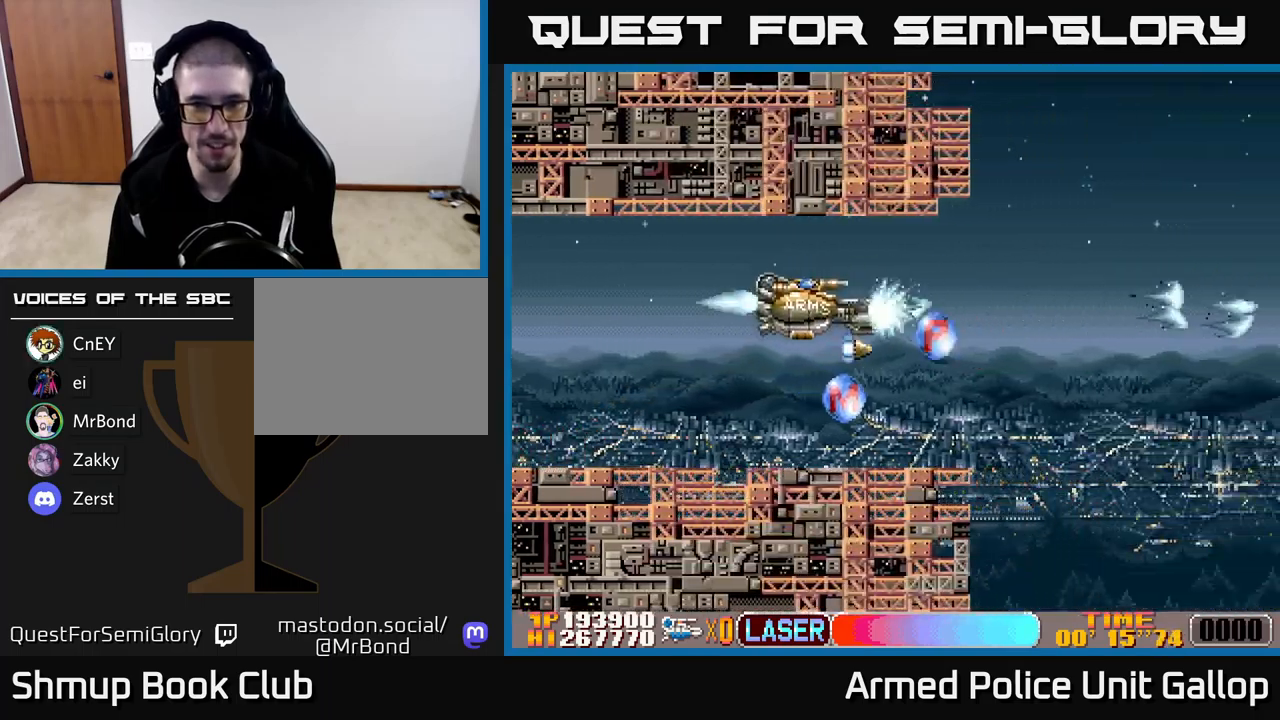
{"buttons": ["A", "DPAD_LEFT"], "left_stick": "center", "events": [[233, "DPAD_RIGHT", "down"], [350, "DPAD_RIGHT", "up"], [367, "DPAD_DOWN", "up"], [383, "DPAD_LEFT", "down"], [400, "DPAD_UP", "down"], [467, "DPAD_UP", "up"]]}
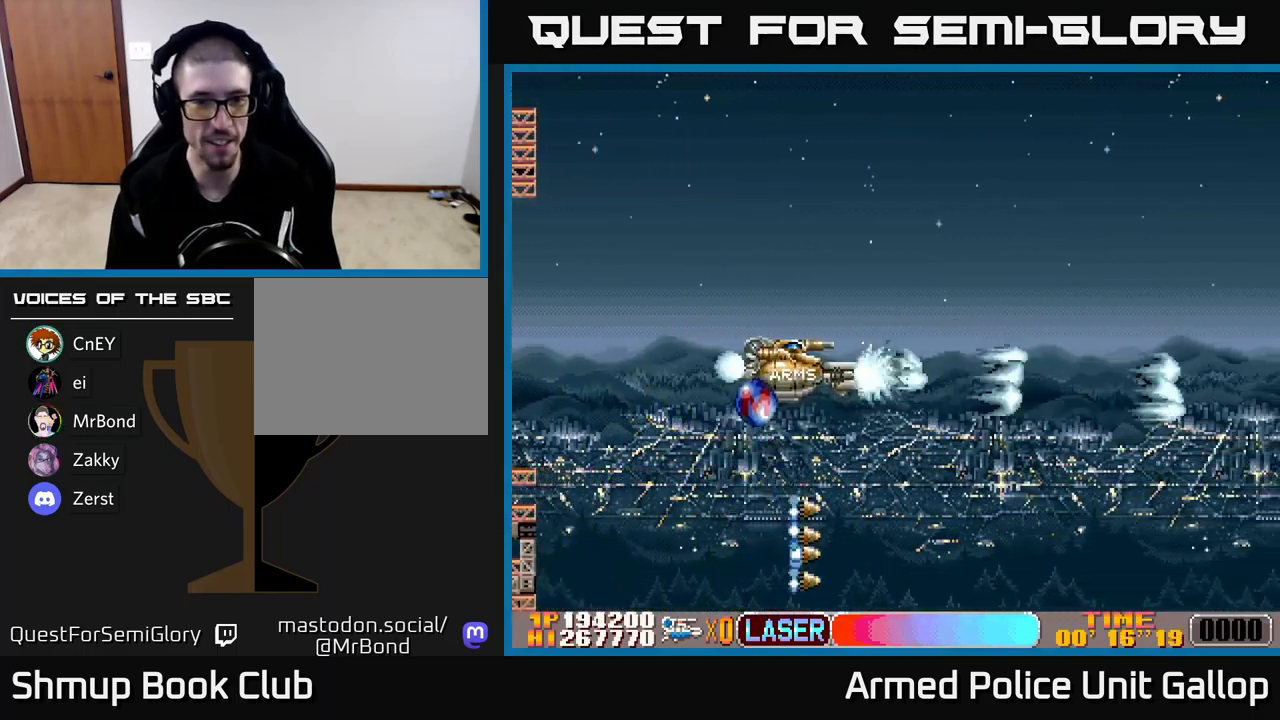
{"buttons": ["A", "DPAD_RIGHT"], "left_stick": "center", "events": [[17, "DPAD_DOWN", "down"], [83, "DPAD_LEFT", "up"], [217, "DPAD_DOWN", "up"], [217, "DPAD_RIGHT", "down"], [233, "A", "up"], [250, "DPAD_UP", "down"], [333, "A", "down"], [450, "DPAD_UP", "up"]]}
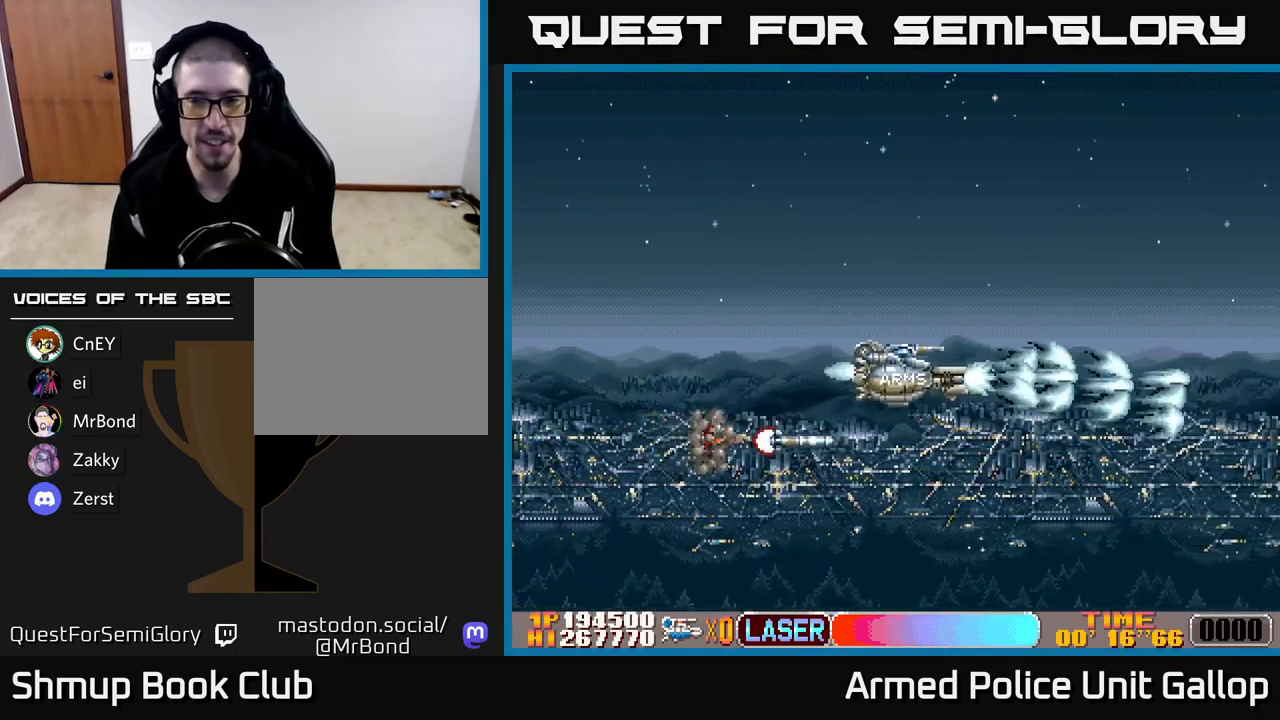
{"buttons": ["A"], "left_stick": "center", "events": [[150, "DPAD_RIGHT", "up"]]}